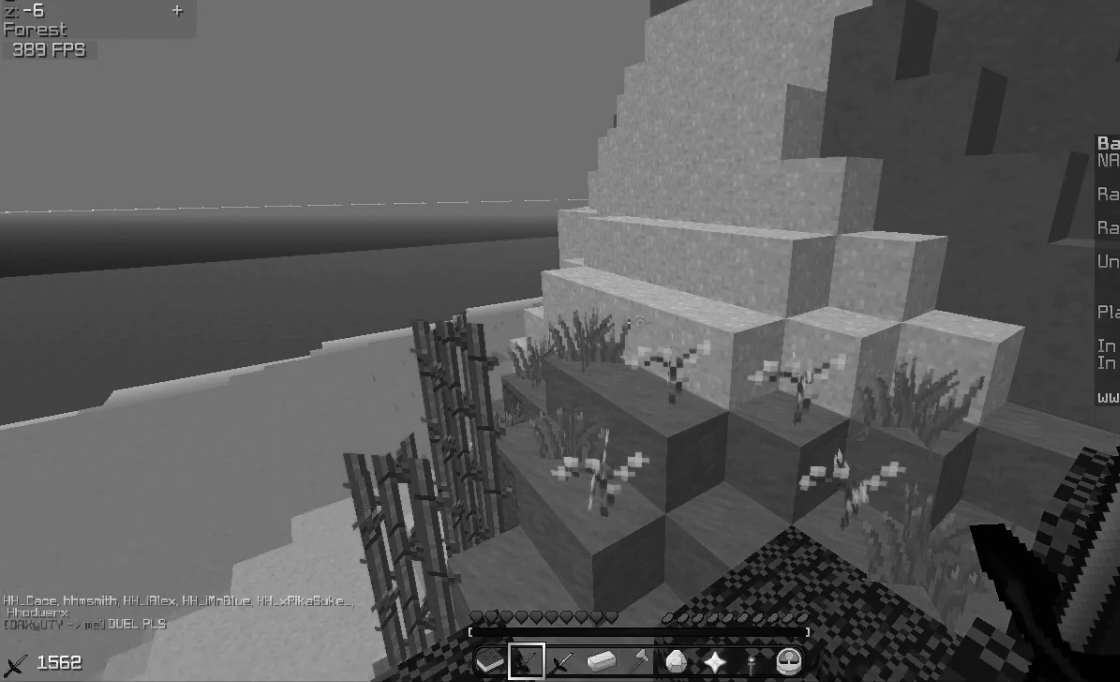
Gameplay with keyboard and mouse; each line is a JSON object with the keys and mouse buttons held at the frame after it. "events" lists presses ("down") and releases ("up") of "a", "d", "s", "w", "mouse_left" and "mouse_right" between this image and that frame as [ms after this image, input, new state], when the widget could be followed in between. "mouse_left", "mouse_right" = the "left", "right" buttons of the "mouse" list. No other keys are recorded. Fast repeated clicks can show as one long hold. Mouse movement is not recorded.
{"keys": ["a"], "mouse": [], "events": [[17, "w", "down"], [83, "d", "down"], [333, "d", "up"], [383, "w", "up"], [483, "a", "down"]]}
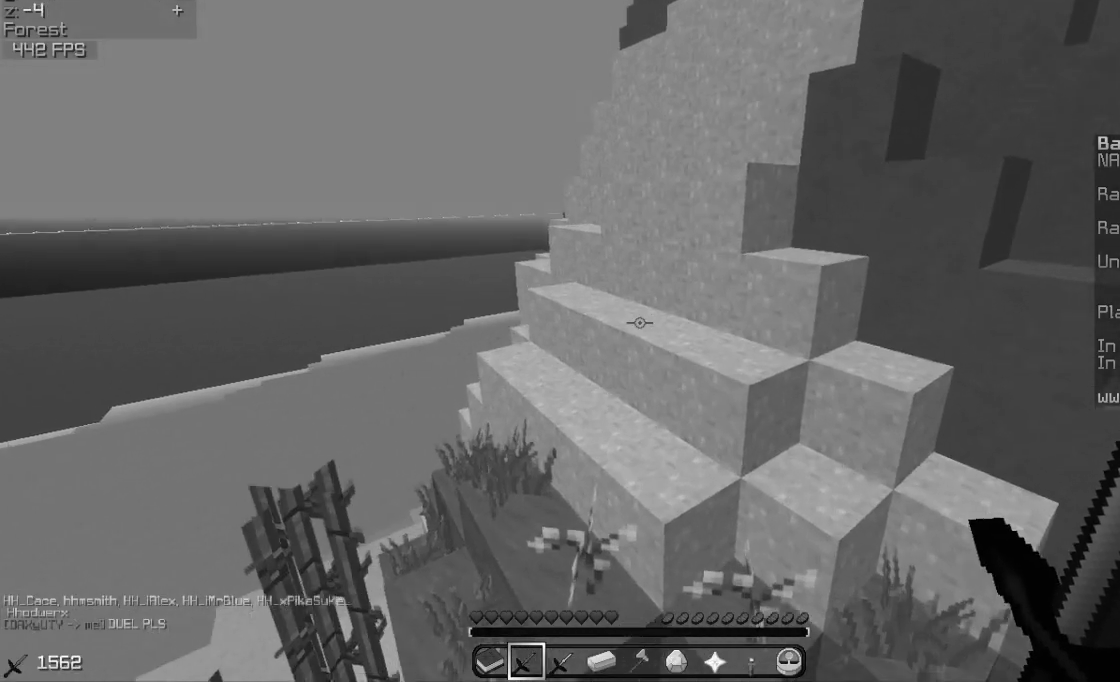
{"keys": ["a", "w"], "mouse": [], "events": [[167, "w", "down"]]}
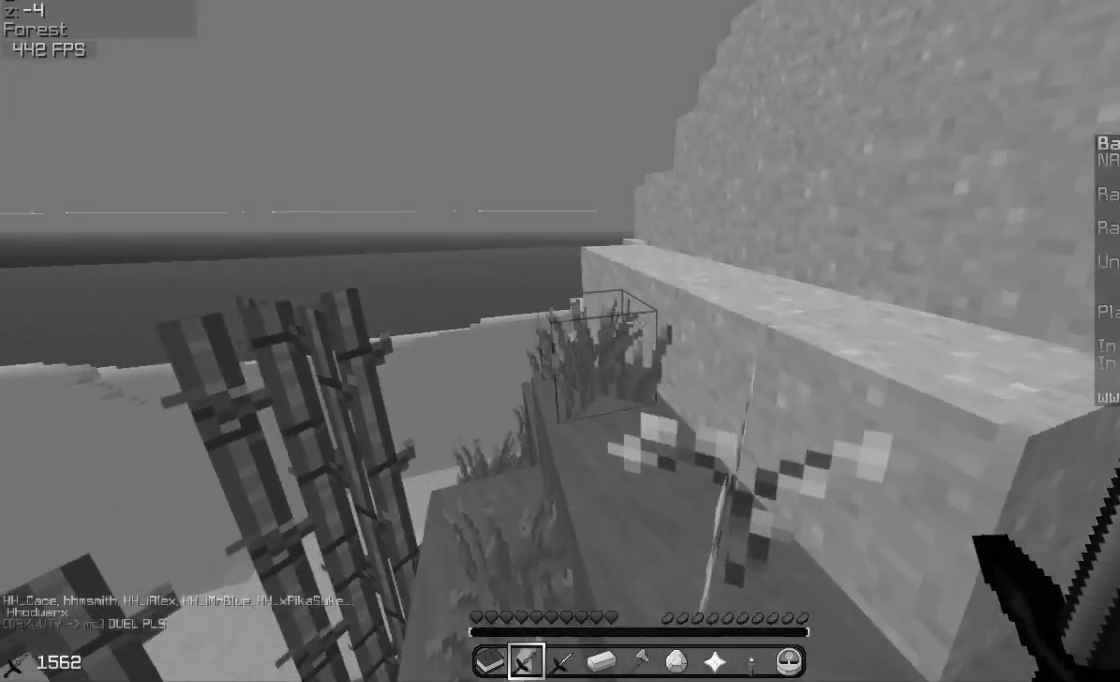
{"keys": ["w"], "mouse": [], "events": [[117, "a", "up"], [117, "mouse_left", "down"], [233, "mouse_left", "up"]]}
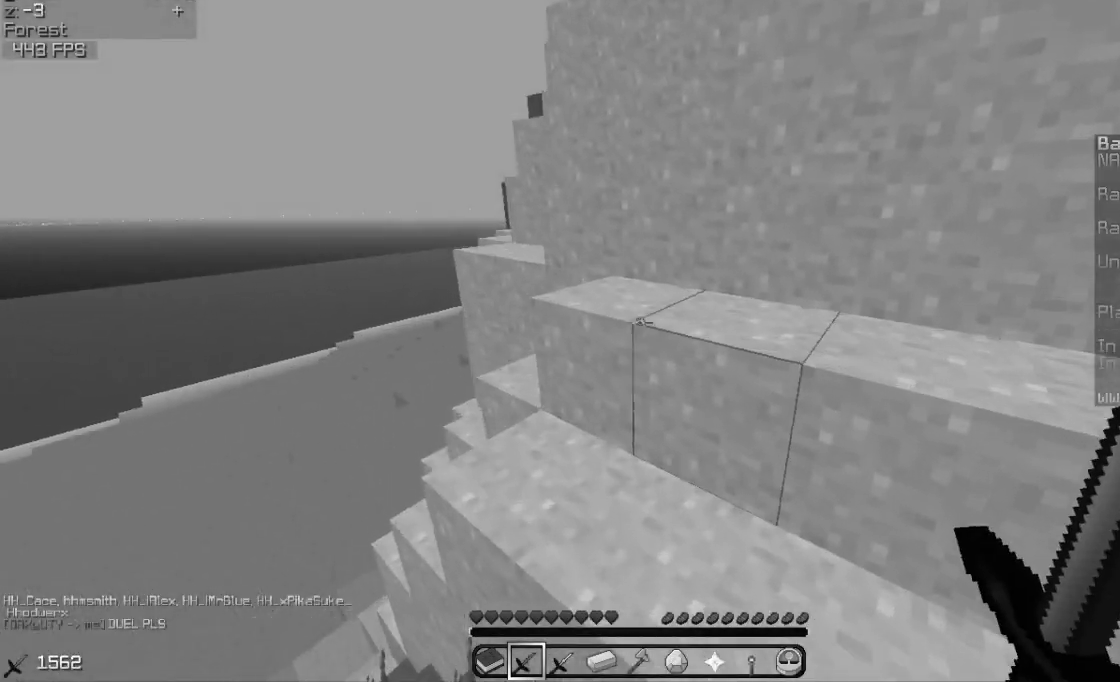
{"keys": ["d", "w"], "mouse": [], "events": [[233, "a", "down"], [383, "a", "up"], [433, "d", "down"]]}
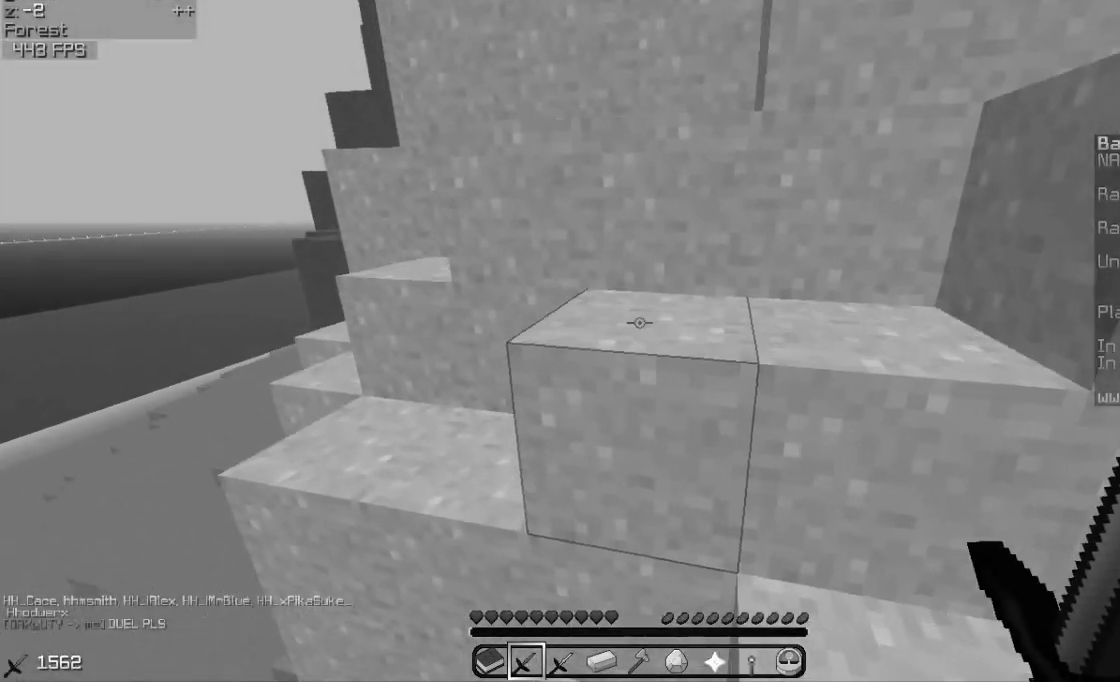
{"keys": ["d"], "mouse": [], "events": [[283, "w", "up"]]}
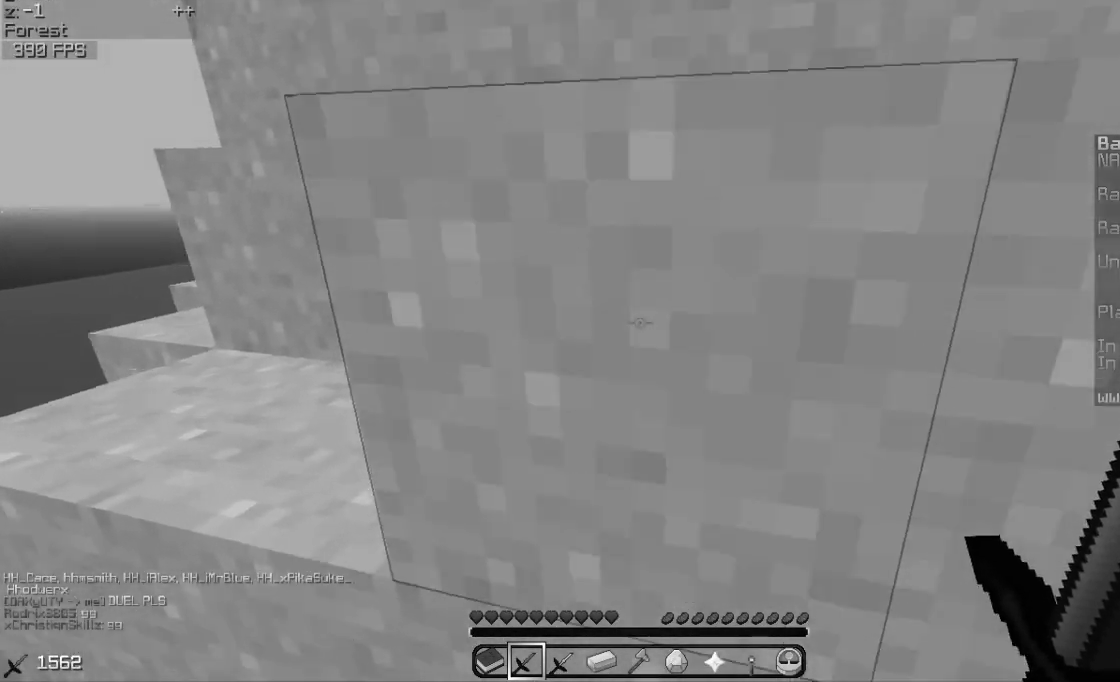
{"keys": ["w"], "mouse": [], "events": [[383, "d", "up"], [383, "w", "down"]]}
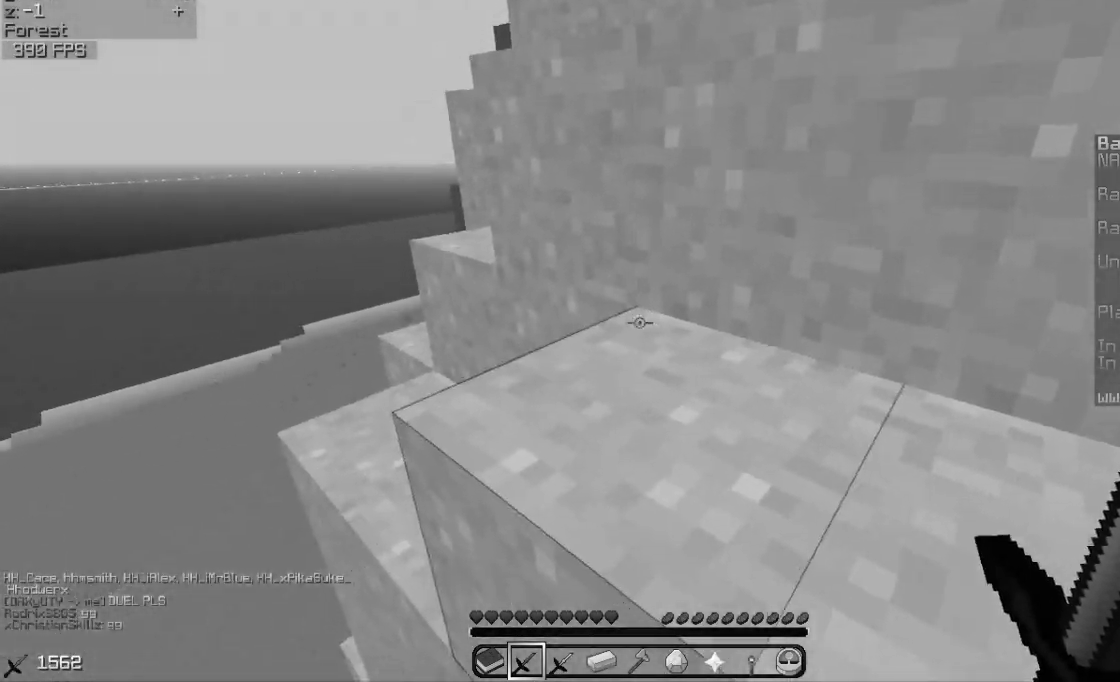
{"keys": ["a", "w"], "mouse": [], "events": [[283, "a", "down"], [283, "mouse_left", "down"], [483, "mouse_left", "up"]]}
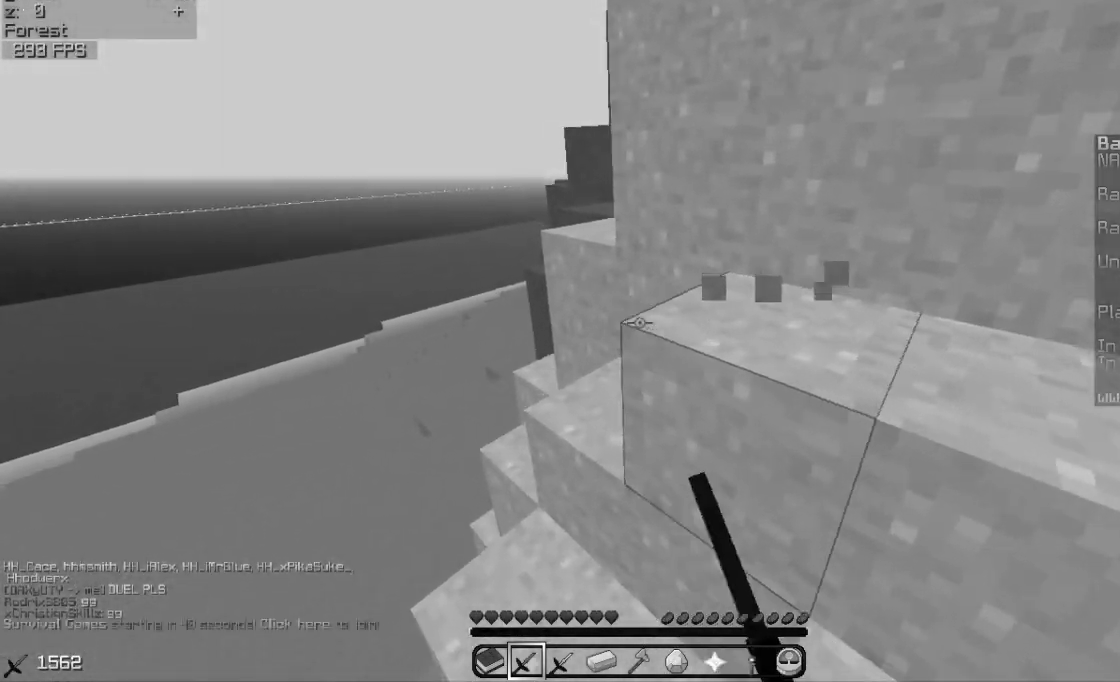
{"keys": ["w"], "mouse": [], "events": [[133, "a", "up"], [183, "d", "down"], [183, "mouse_left", "down"], [233, "w", "up"], [283, "mouse_left", "up"], [467, "w", "down"], [483, "d", "up"]]}
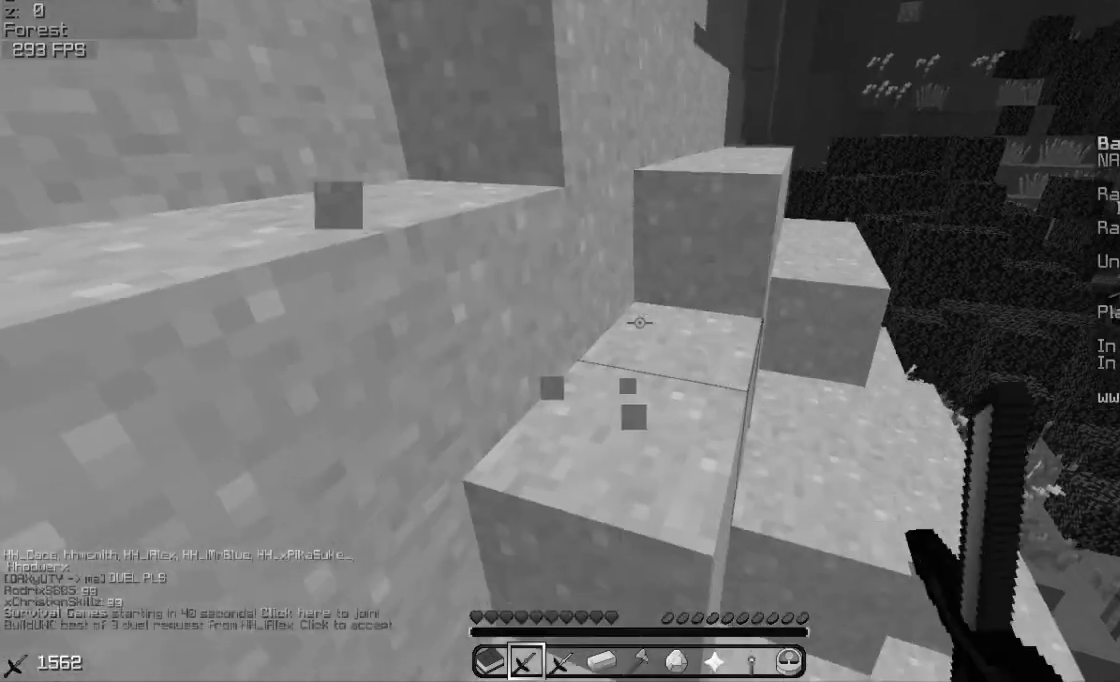
{"keys": ["d", "w"], "mouse": [], "events": [[233, "mouse_left", "down"], [383, "d", "down"], [383, "mouse_left", "up"]]}
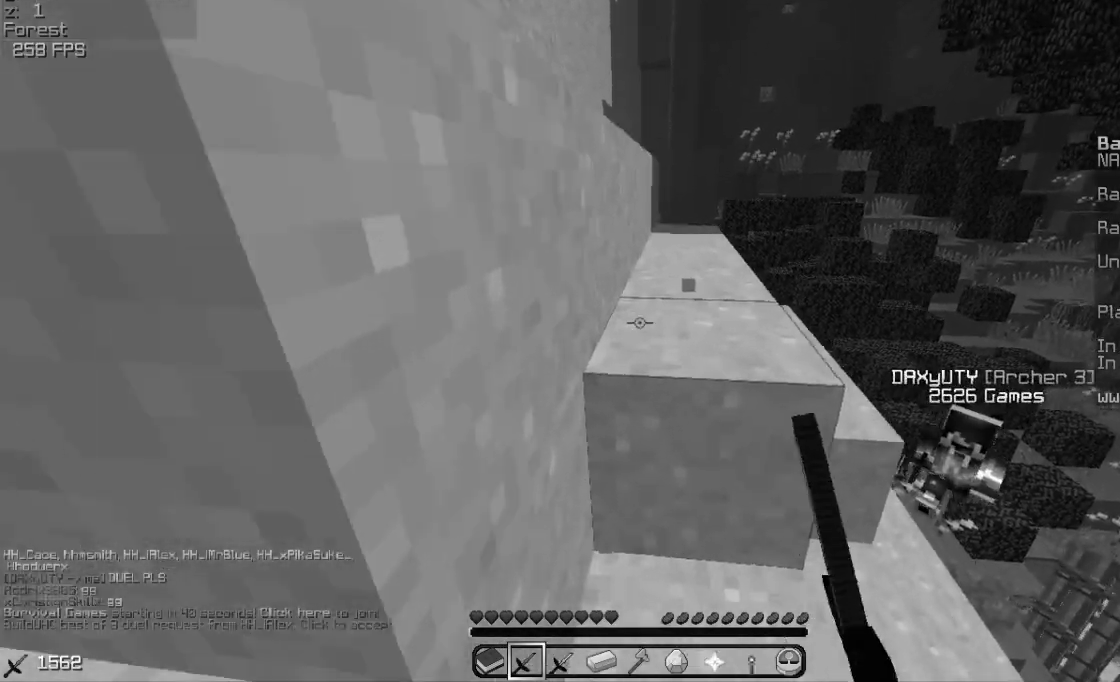
{"keys": [], "mouse": [], "events": [[183, "d", "up"], [433, "w", "up"]]}